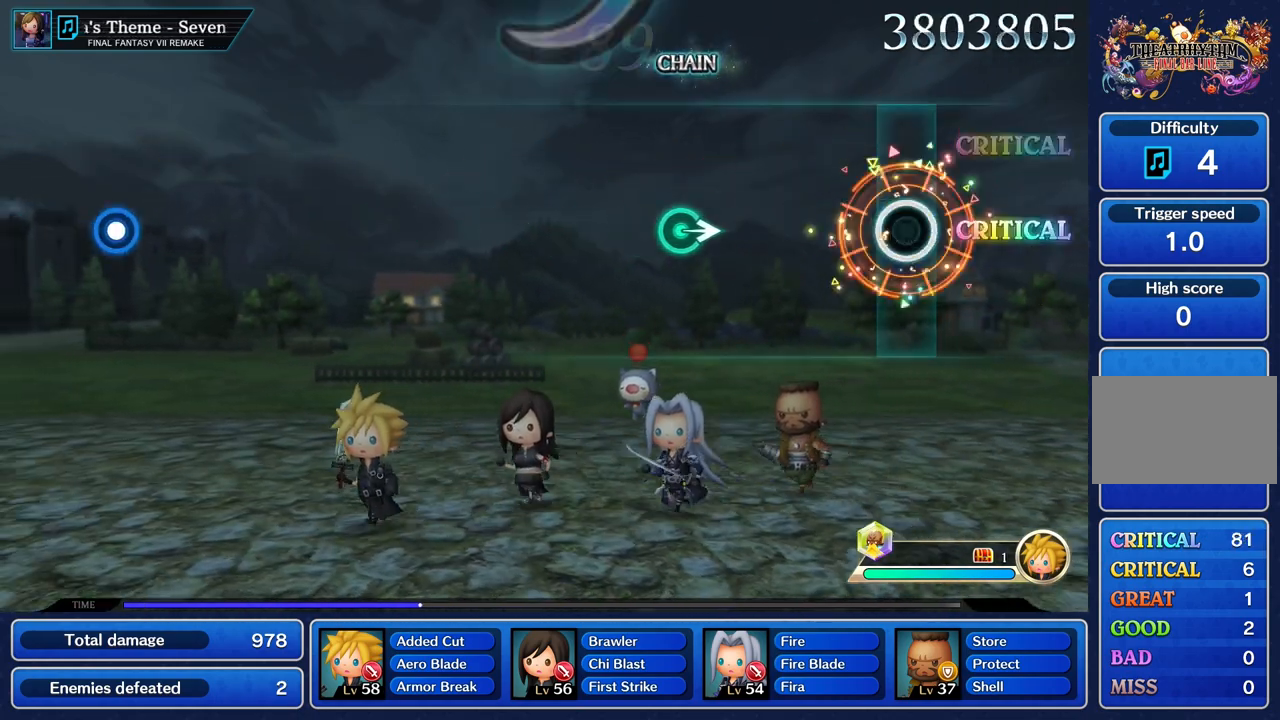
Gameplay with a controller (PlayStation layout); each line is a JSON object with the inputs held at the frame after it. "events" lists button and stick changes between this image and that frame as [ms after this image, input, new state], when the widget could be followed in between. Not read: L3 R3.
{"buttons": [], "left_stick": "center", "right_stick": "center", "events": []}
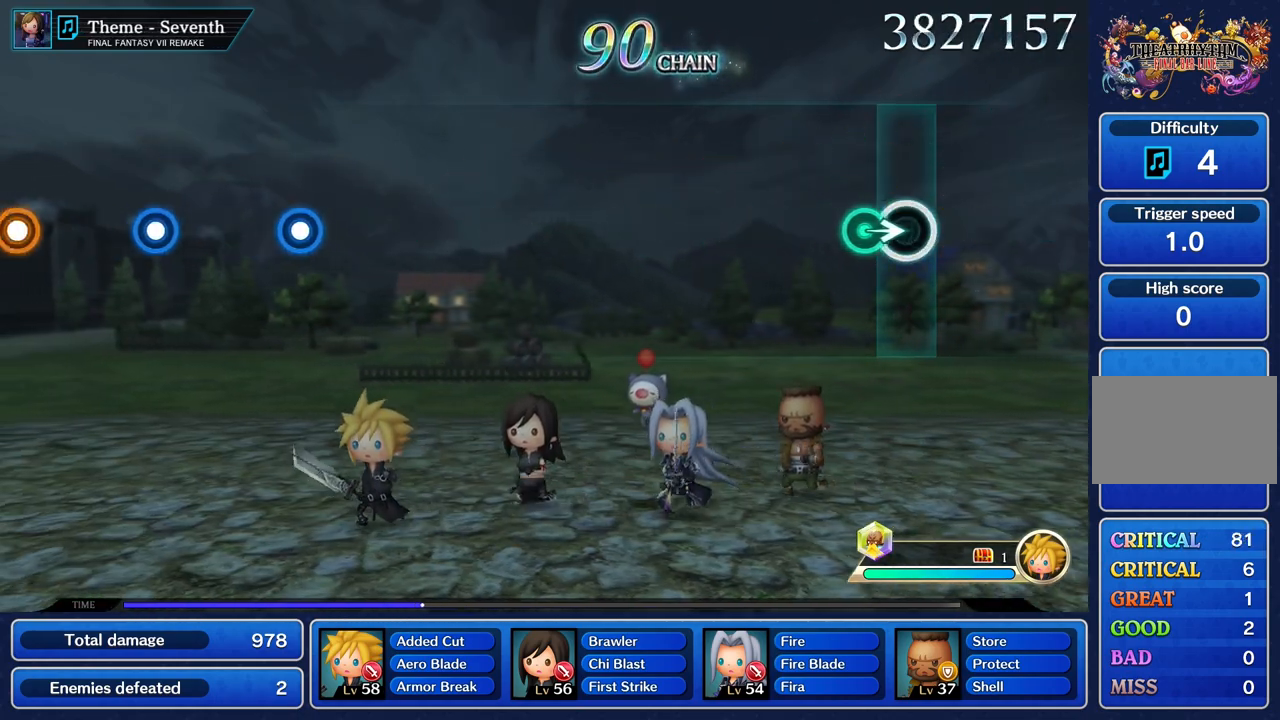
{"buttons": [], "left_stick": "center", "right_stick": "center", "events": [[100, "left_stick", "right"], [317, "left_stick", "center"]]}
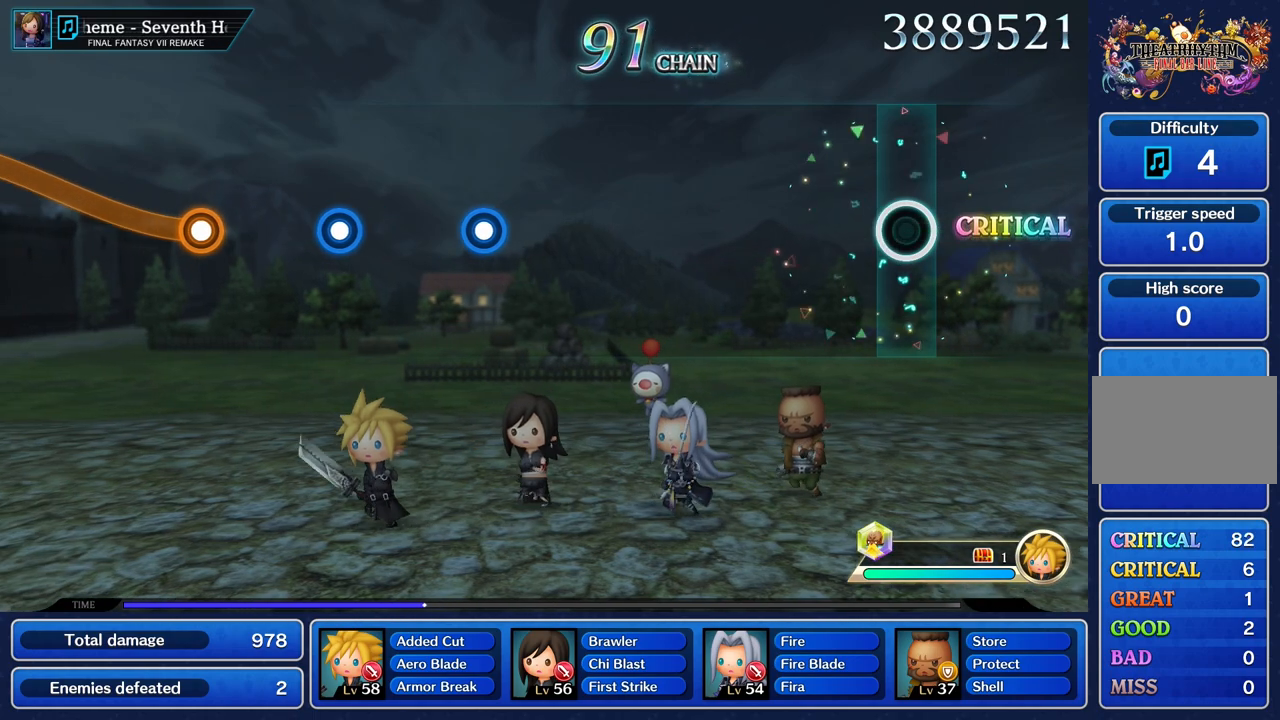
{"buttons": [], "left_stick": "center", "right_stick": "center", "events": []}
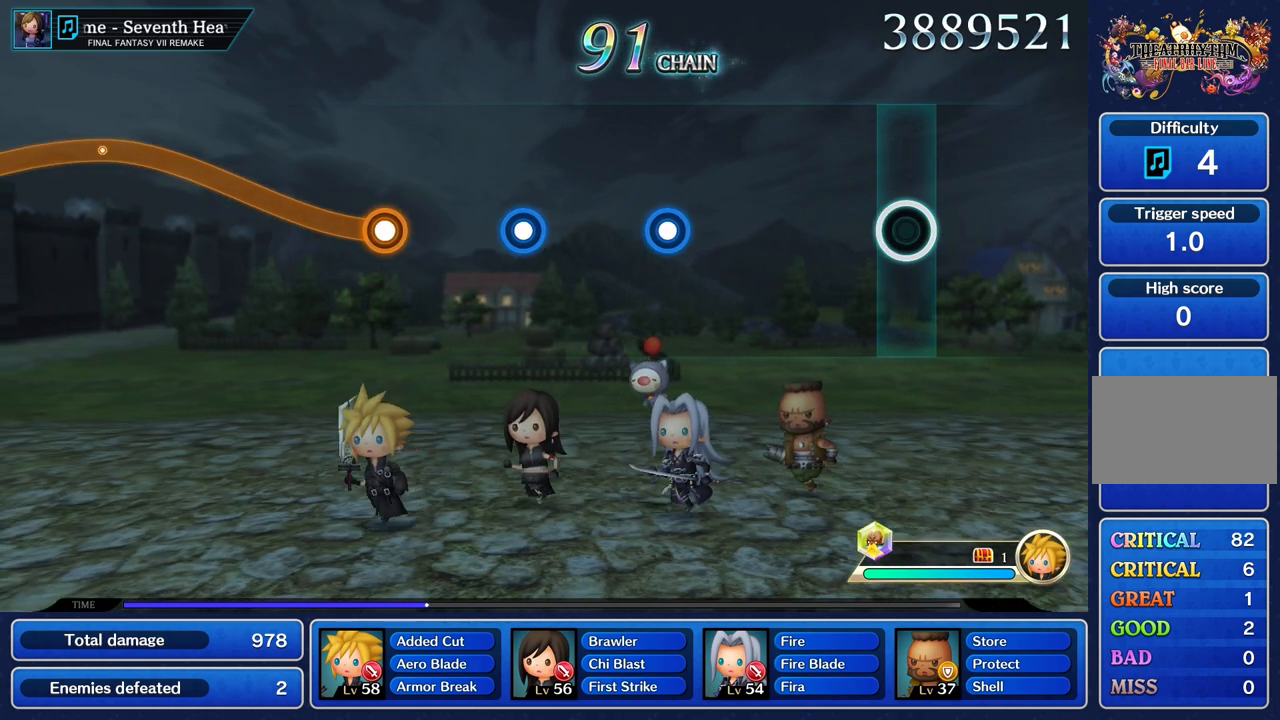
{"buttons": [], "left_stick": "center", "right_stick": "center", "events": []}
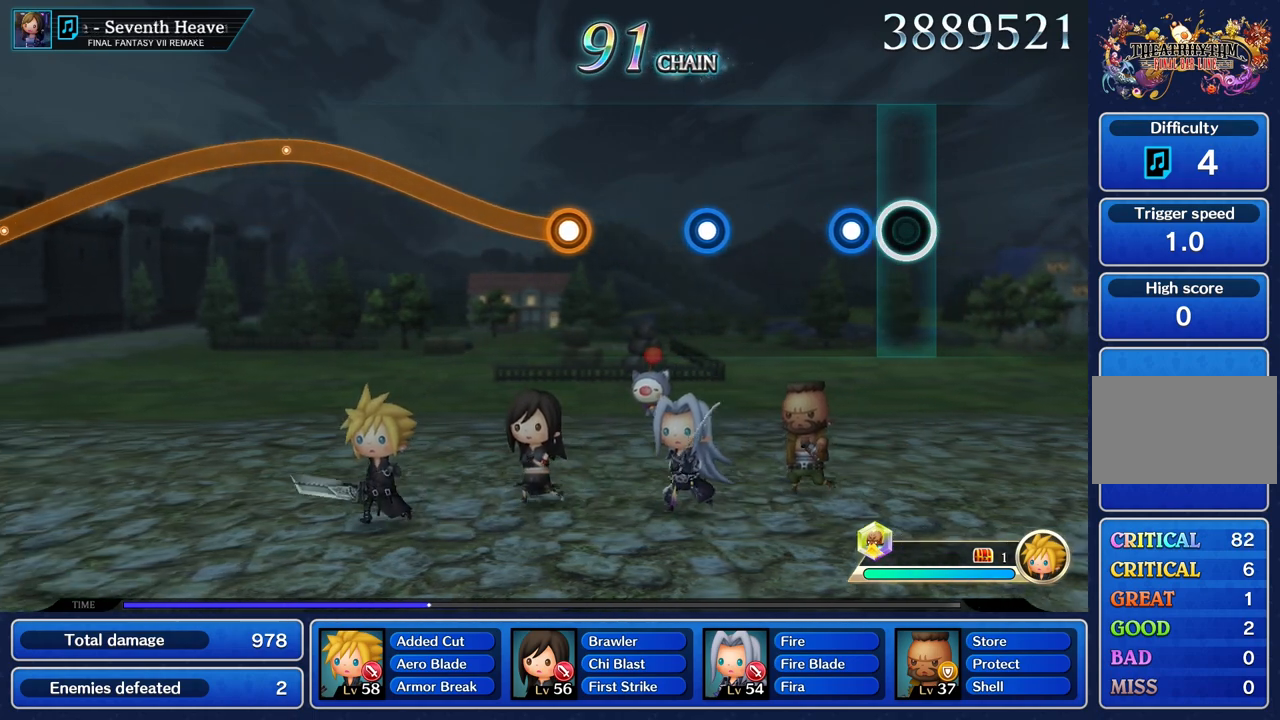
{"buttons": [], "left_stick": "center", "right_stick": "center", "events": [[183, "R1", "down"], [283, "R1", "up"]]}
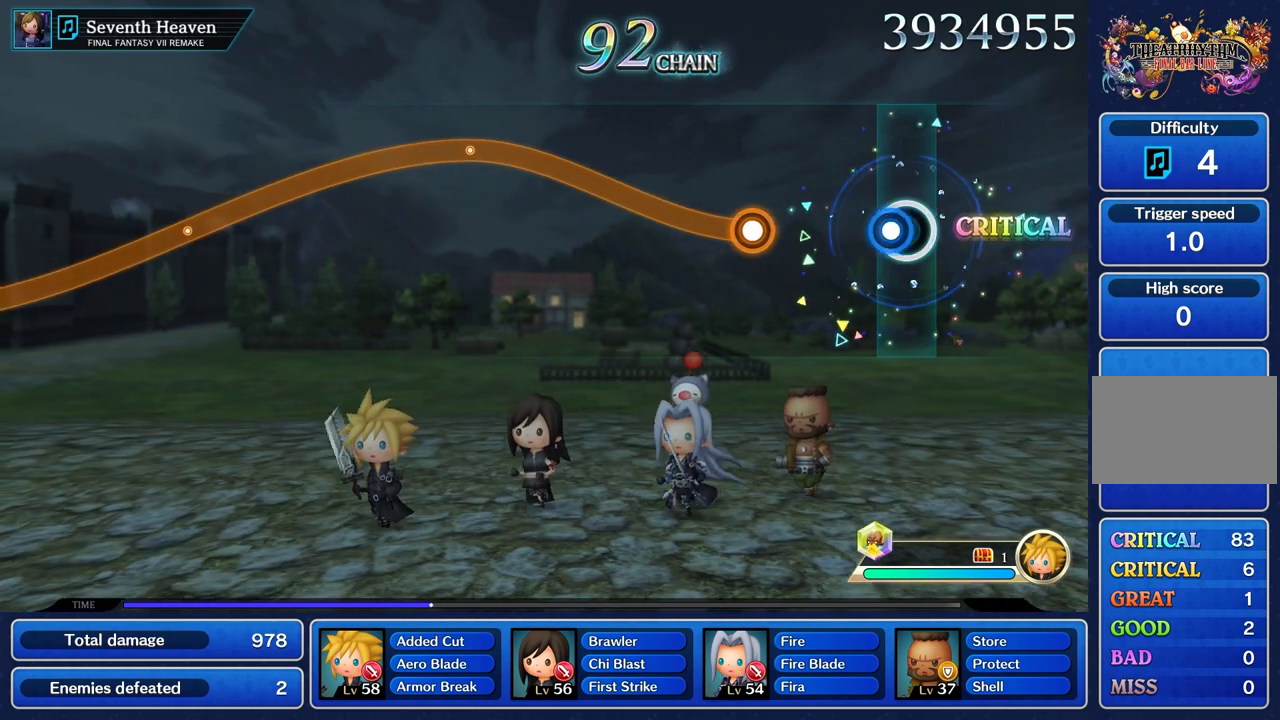
{"buttons": ["R1"], "left_stick": "up", "right_stick": "center", "events": [[67, "R1", "down"], [201, "R1", "up"], [401, "left_stick", "up"], [417, "R1", "down"]]}
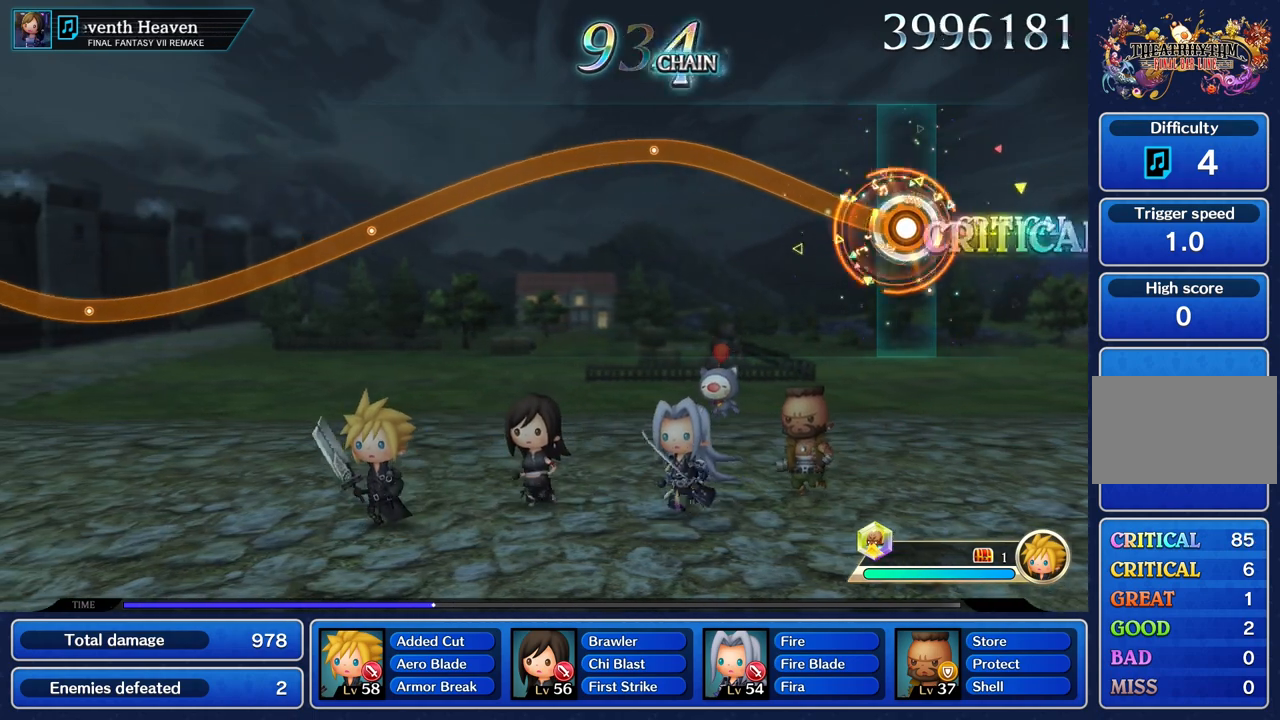
{"buttons": ["R1"], "left_stick": "up", "right_stick": "center", "events": []}